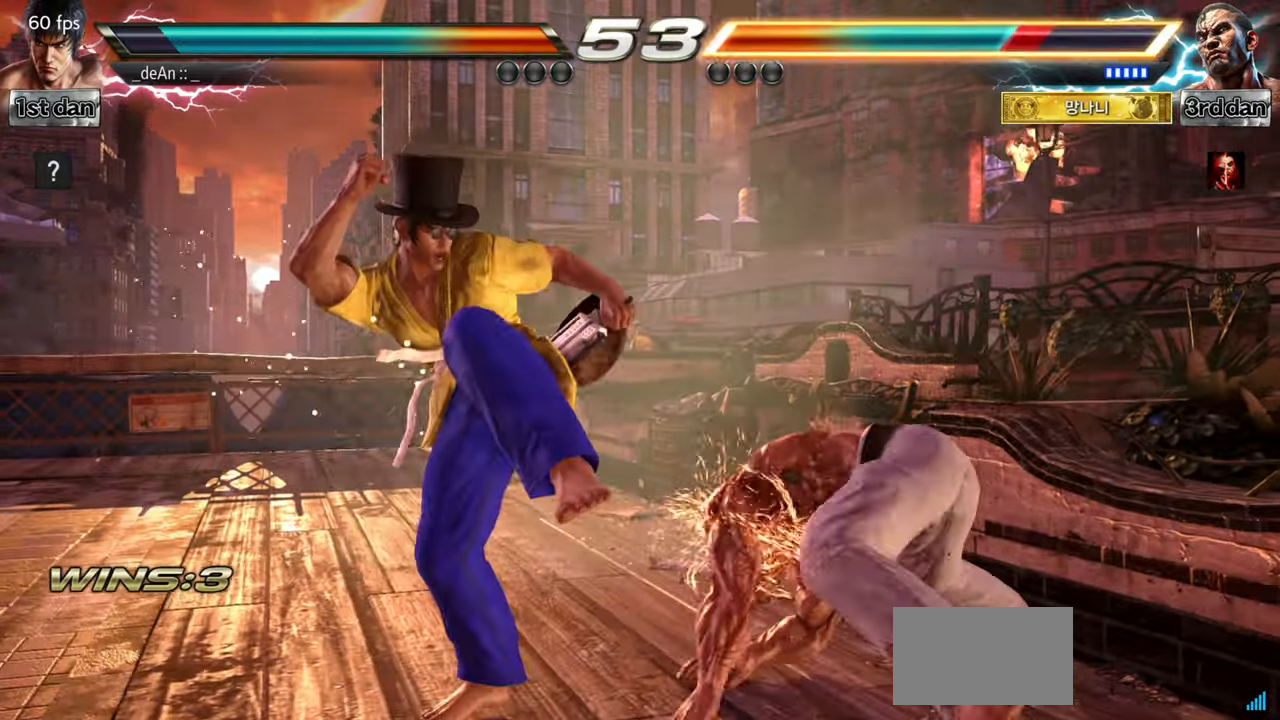
Gameplay with a controller (arcade stick); each line is a JSON object with the inputs held at the frame after it. "events" lists button and stick changes between this image and that frame as [ms after this image, input, new state], when the widget could be followed in between. Not read: L3 R3 TRIANGLE.
{"buttons": [], "left_stick": "center", "events": [[217, "SQUARE", "down"], [384, "SQUARE", "up"]]}
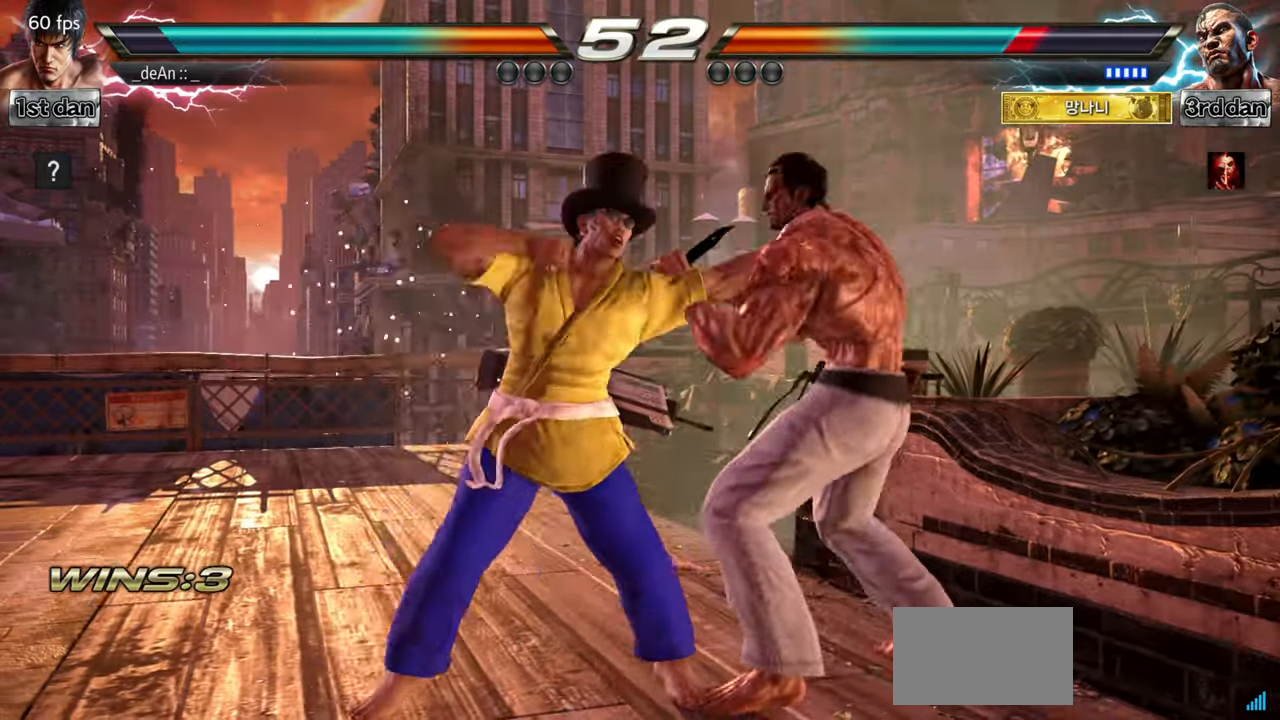
{"buttons": [], "left_stick": "center"}
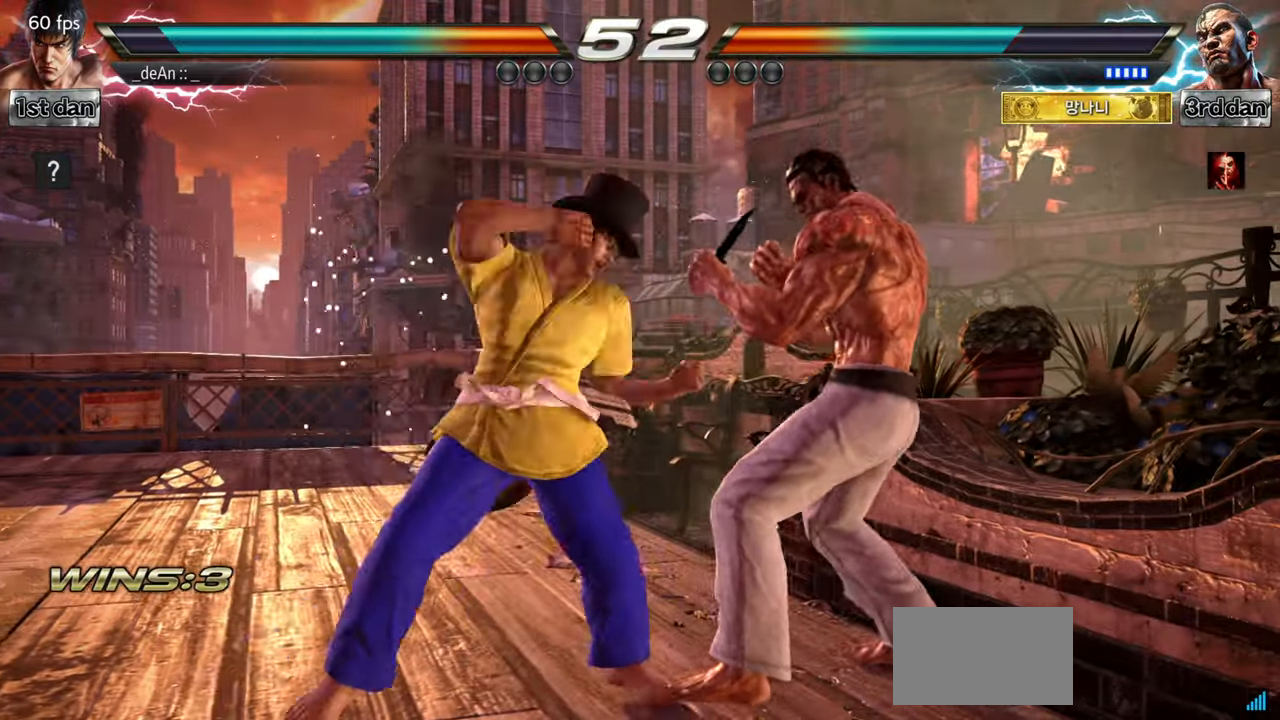
{"buttons": [], "left_stick": "center", "events": [[267, "SQUARE", "down"], [433, "SQUARE", "up"]]}
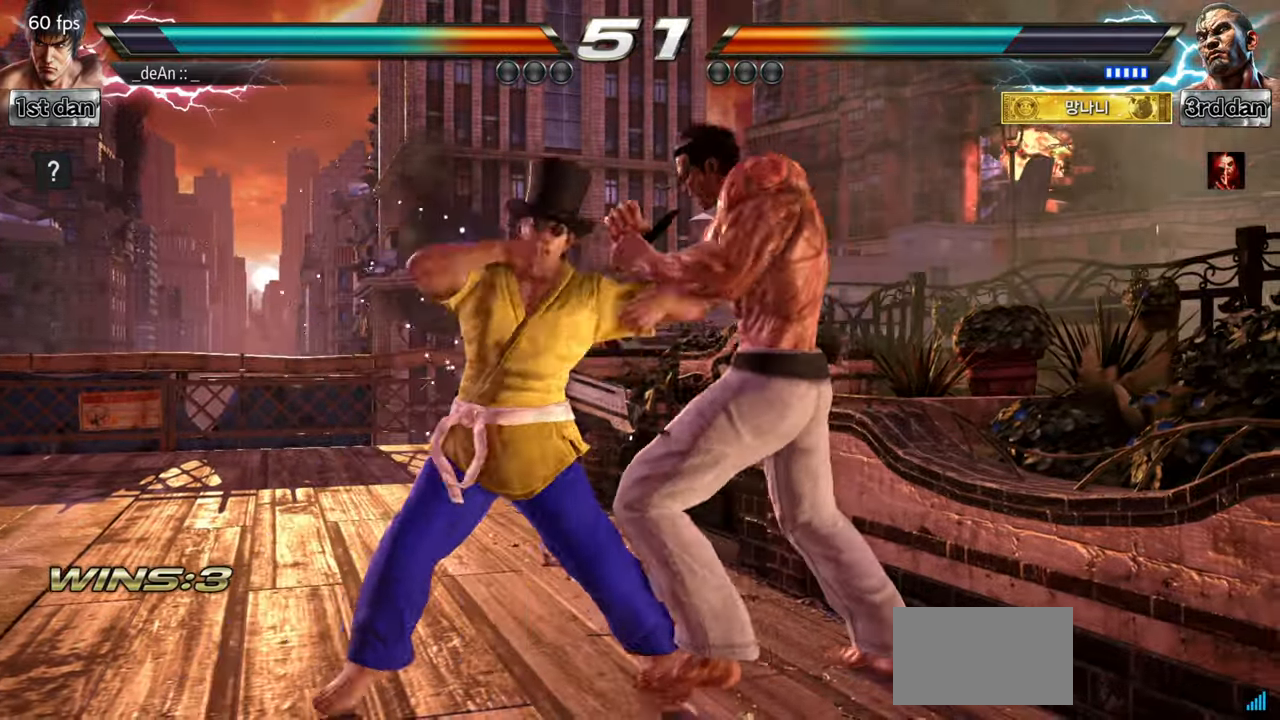
{"buttons": [], "left_stick": "center", "events": [[184, "left_stick", "down-right"], [234, "SQUARE", "down"], [367, "SQUARE", "up"], [417, "left_stick", "center"]]}
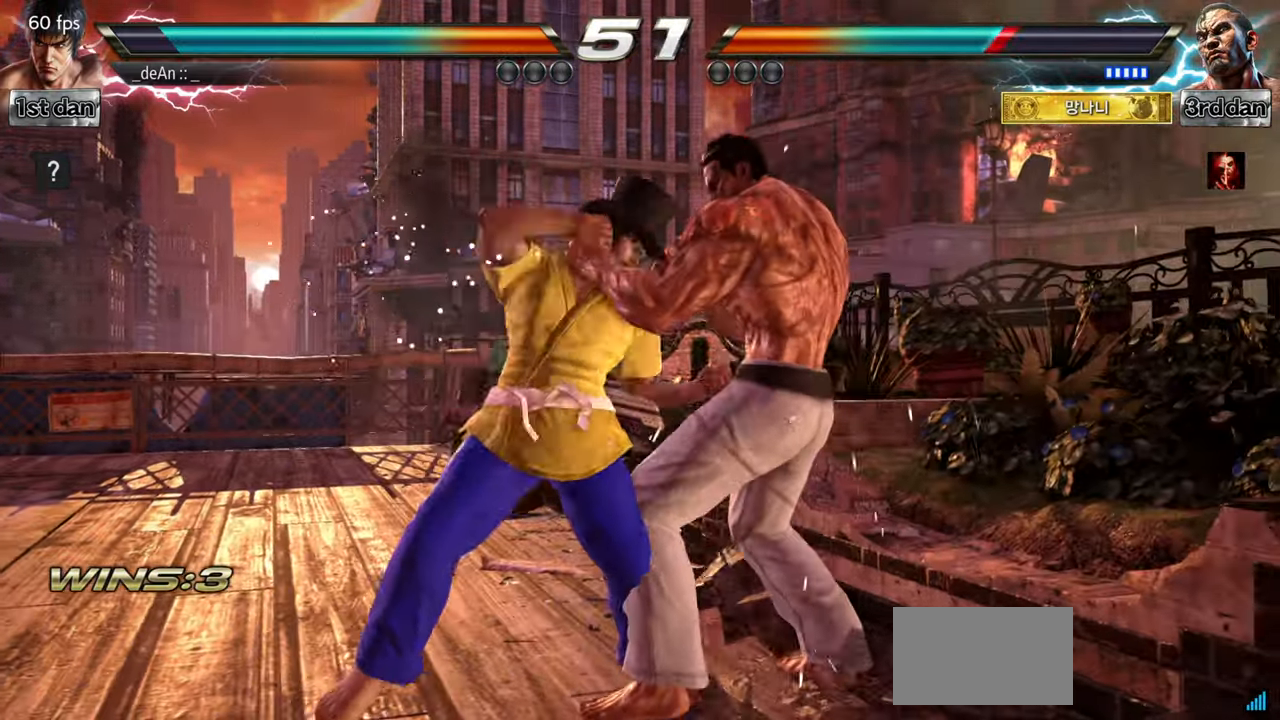
{"buttons": [], "left_stick": "center", "events": [[300, "SQUARE", "down"], [433, "SQUARE", "up"]]}
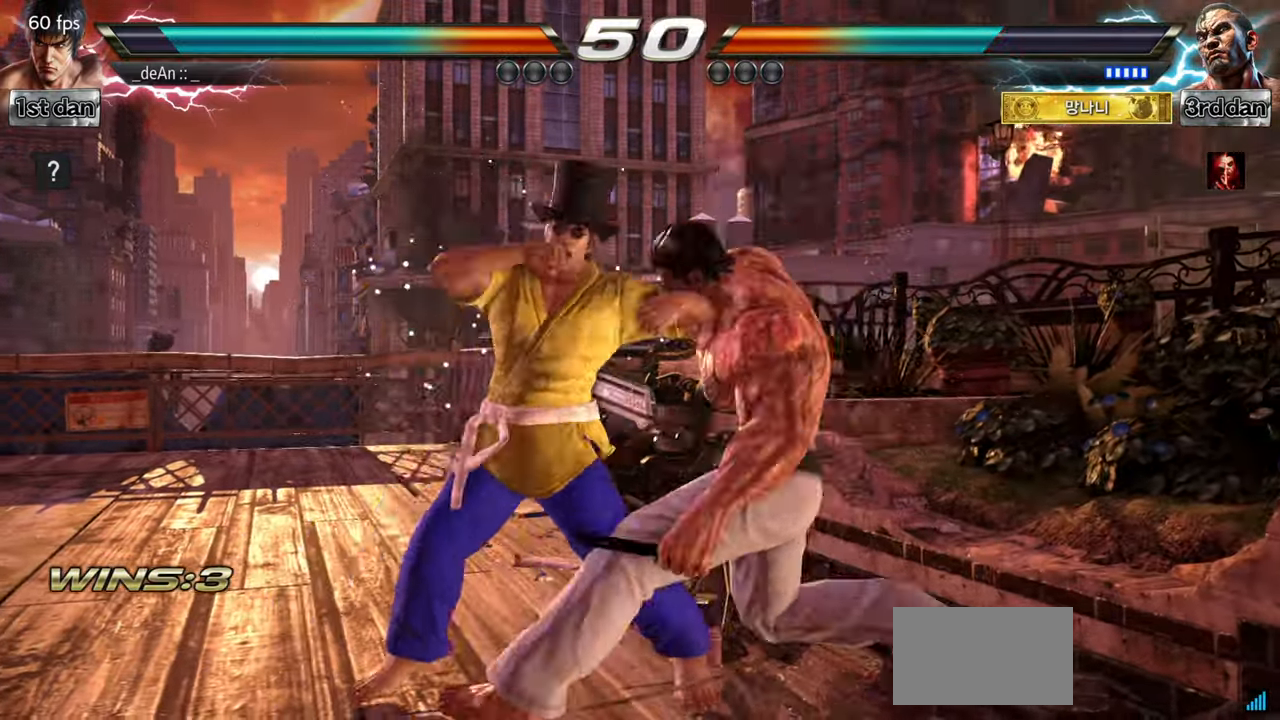
{"buttons": [], "left_stick": "center", "events": [[167, "left_stick", "right"], [234, "SQUARE", "down"], [284, "SQUARE", "up"], [417, "left_stick", "center"]]}
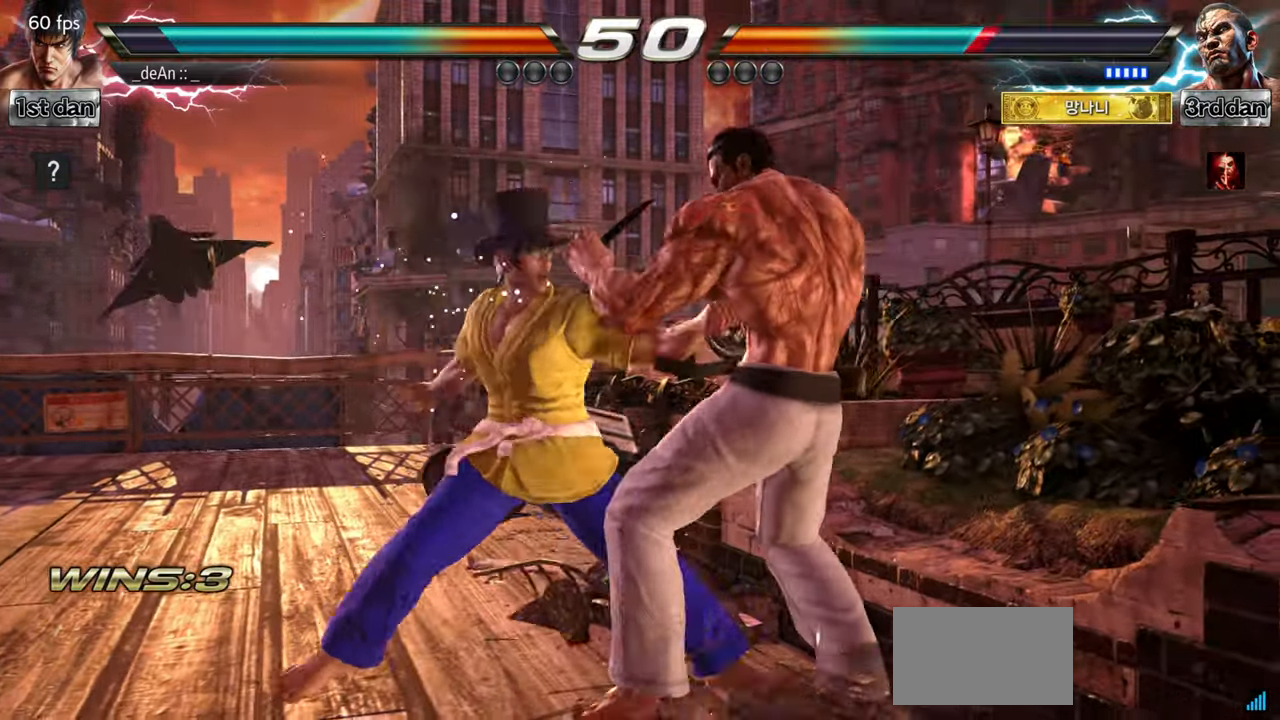
{"buttons": [], "left_stick": "center", "events": []}
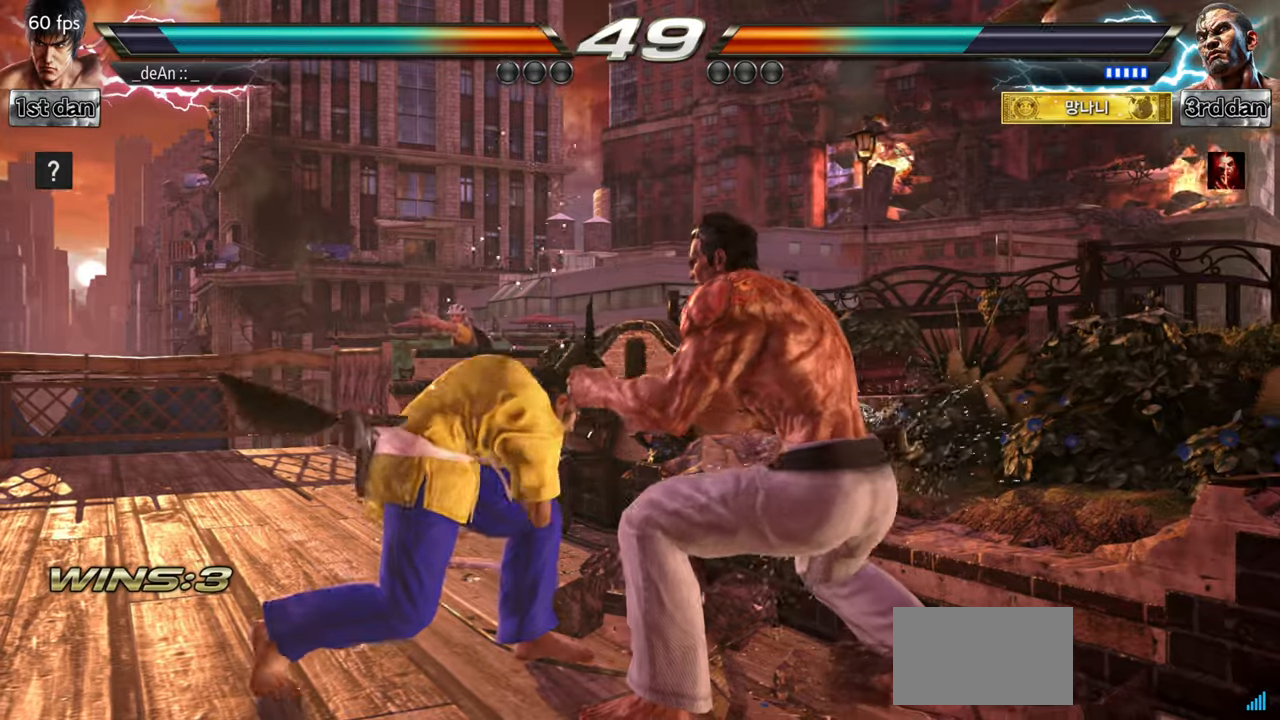
{"buttons": [], "left_stick": "center", "events": [[17, "CIRCLE", "down"], [201, "CIRCLE", "up"]]}
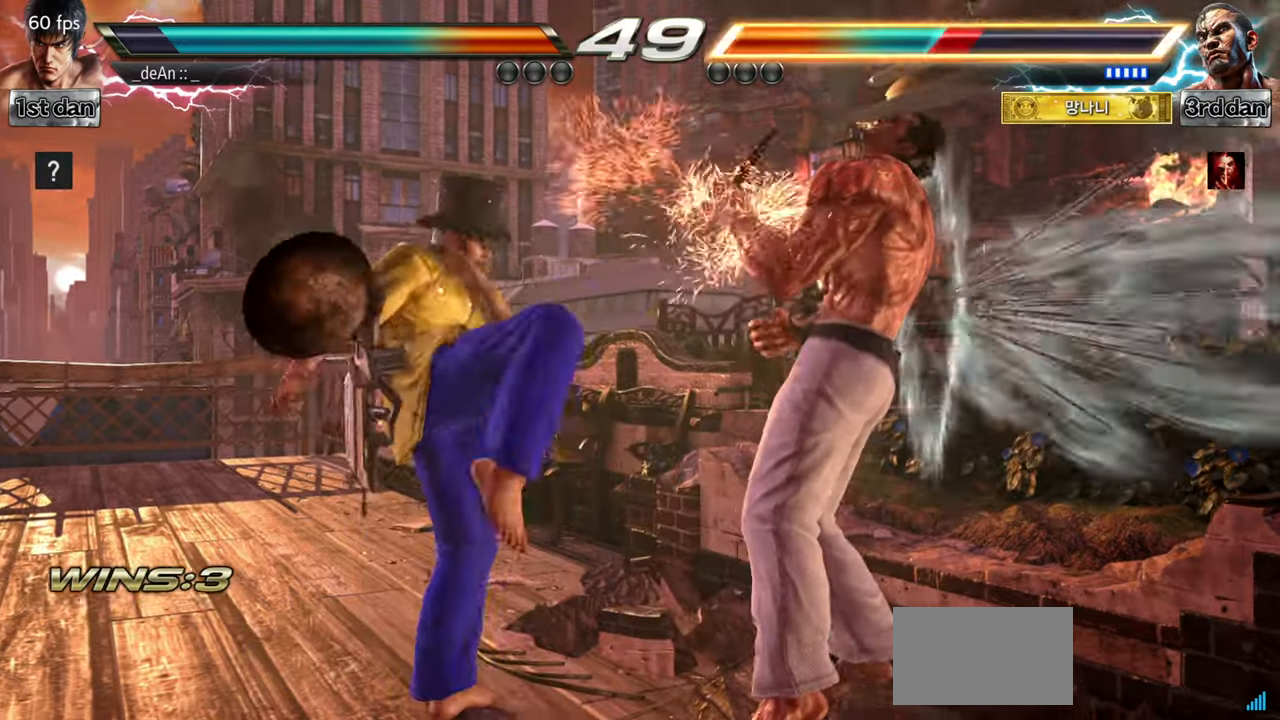
{"buttons": [], "left_stick": "center", "events": [[167, "SQUARE", "down"], [350, "SQUARE", "up"]]}
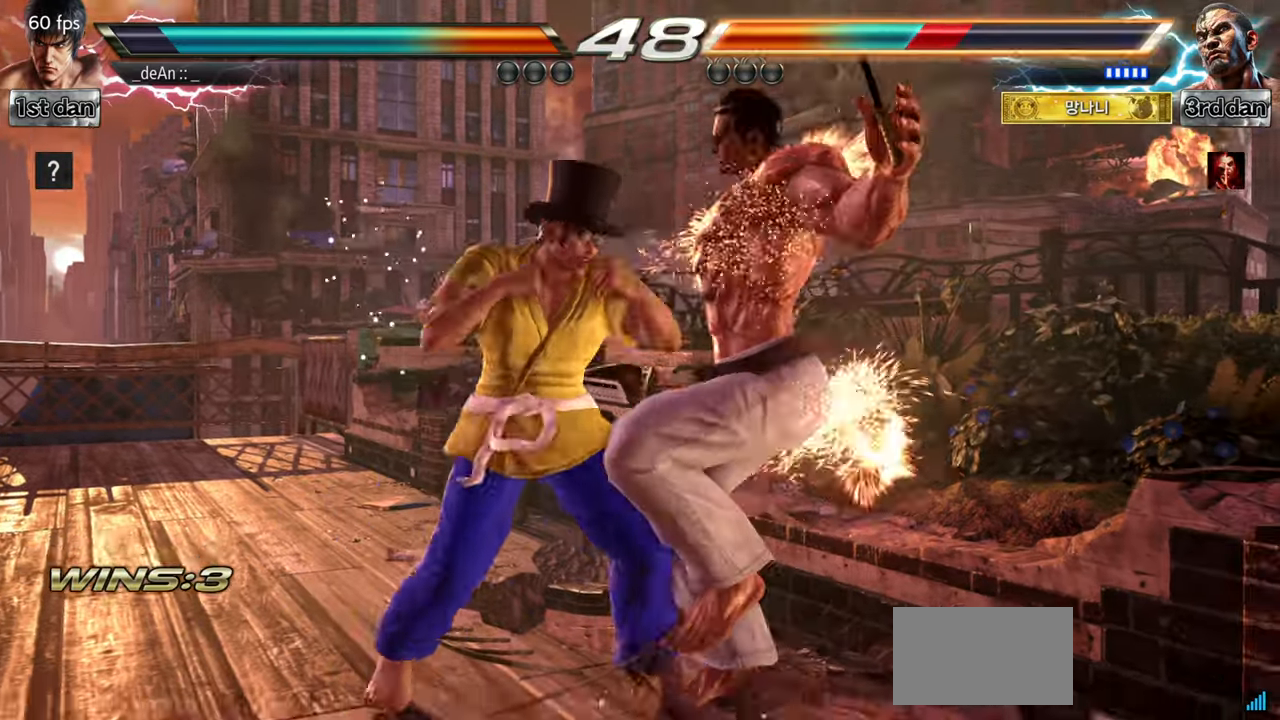
{"buttons": [], "left_stick": "center", "events": []}
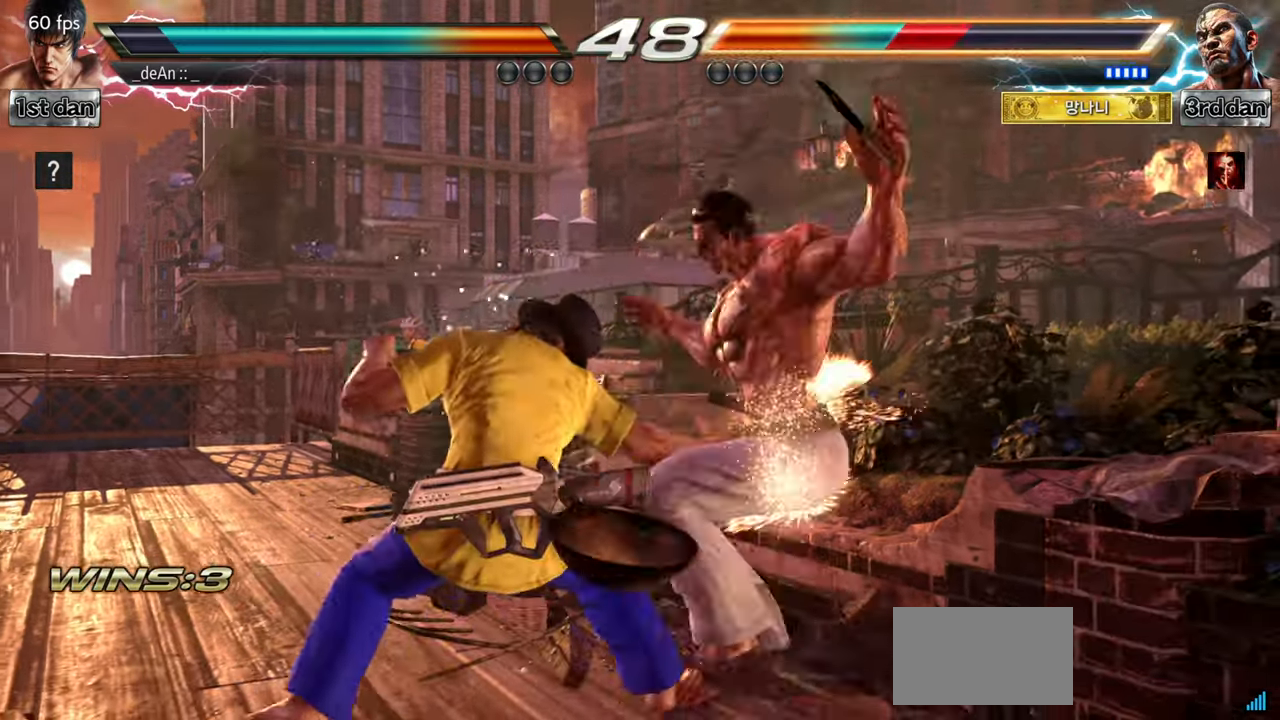
{"buttons": [], "left_stick": "center", "events": []}
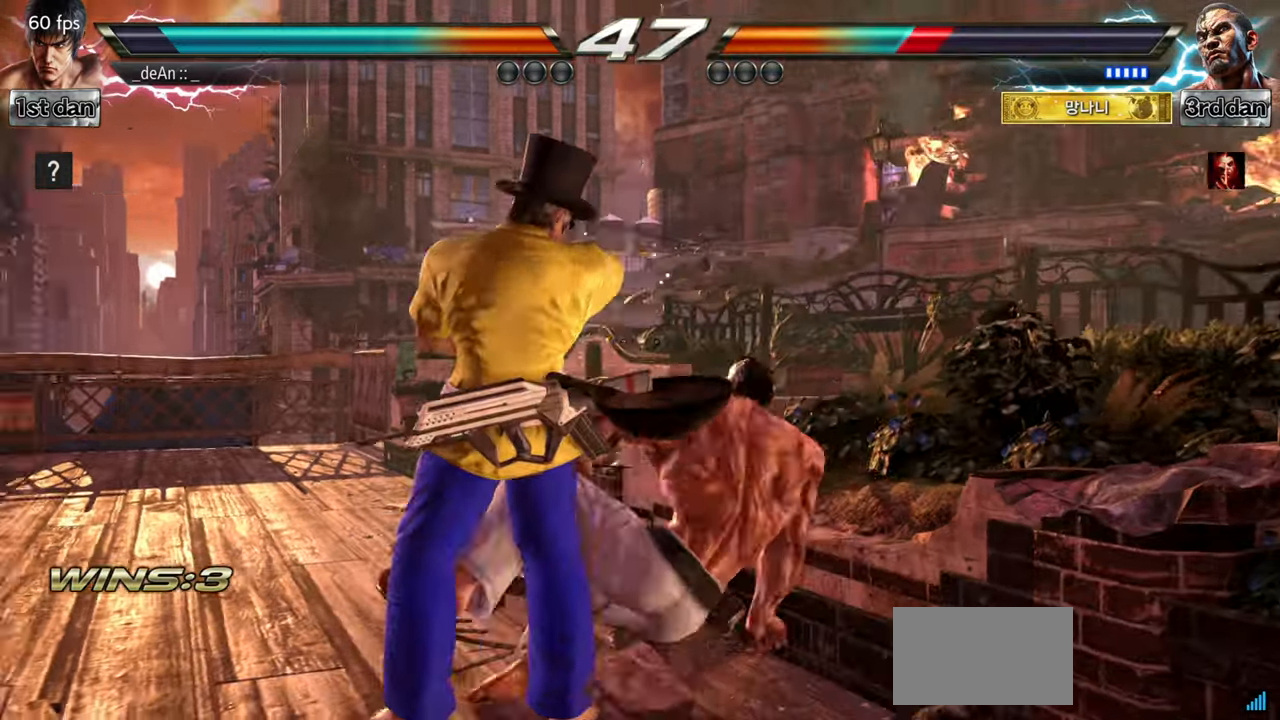
{"buttons": [], "left_stick": "center", "events": [[50, "left_stick", "left"], [117, "CROSS", "down"], [234, "CROSS", "up"], [284, "left_stick", "center"]]}
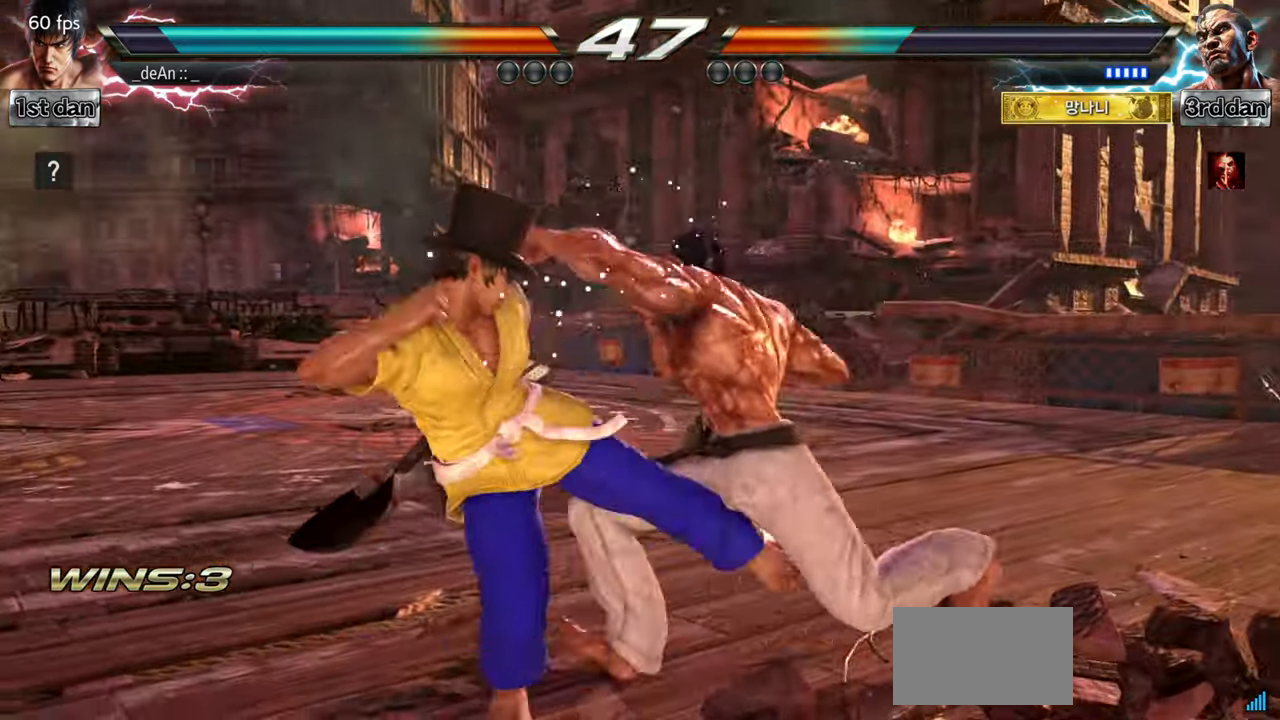
{"buttons": [], "left_stick": "down-right", "events": [[334, "left_stick", "down-right"], [367, "SQUARE", "down"], [467, "SQUARE", "up"]]}
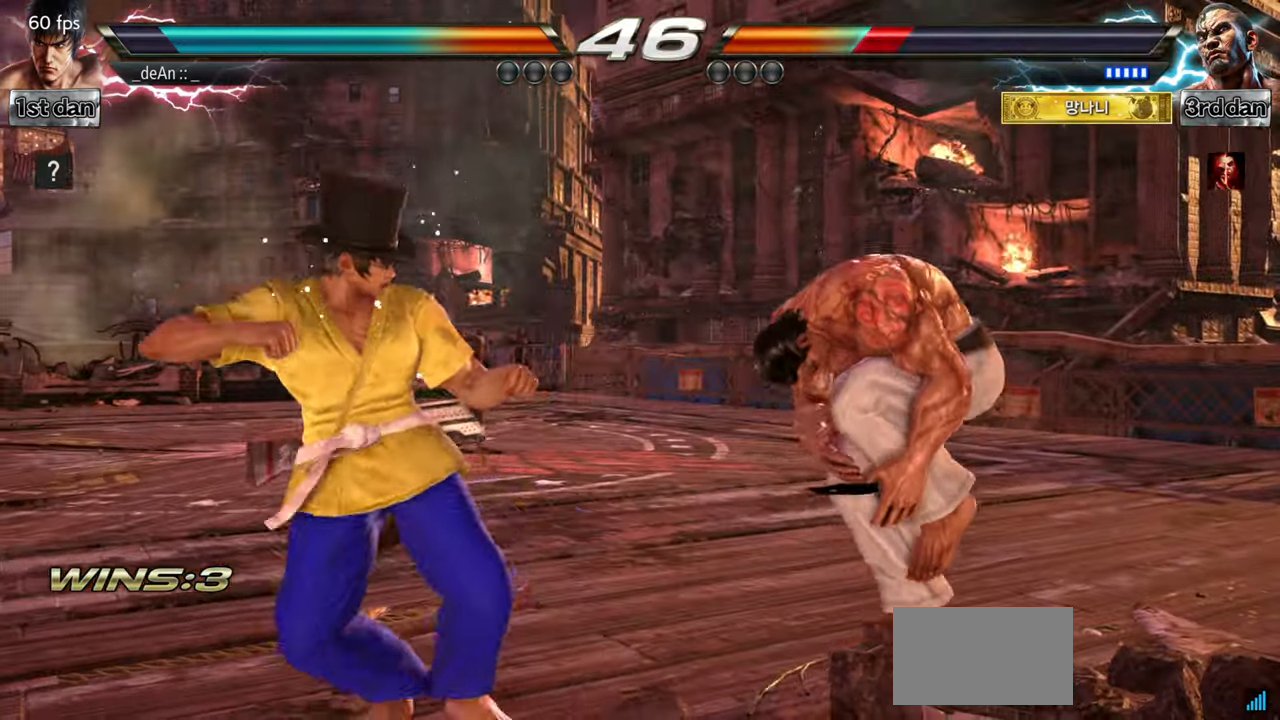
{"buttons": ["SQUARE"], "left_stick": "center", "events": [[67, "left_stick", "center"], [468, "SQUARE", "down"]]}
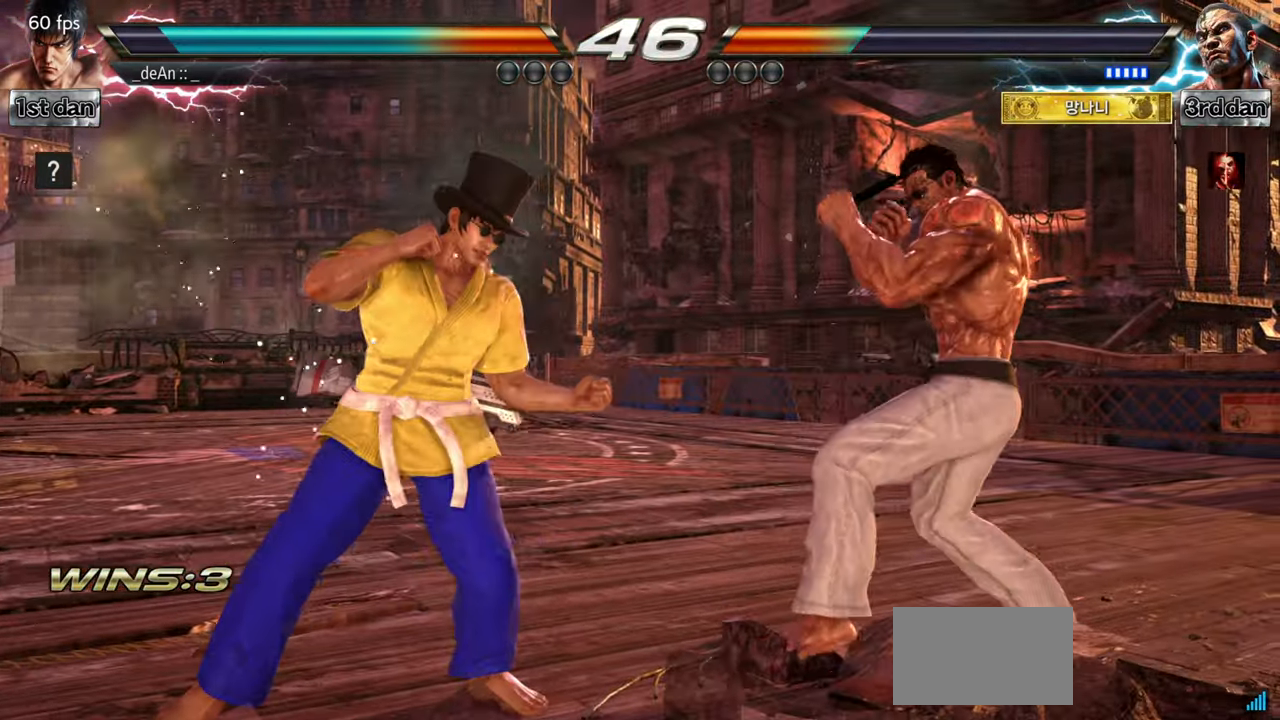
{"buttons": [], "left_stick": "center", "events": [[117, "SQUARE", "up"]]}
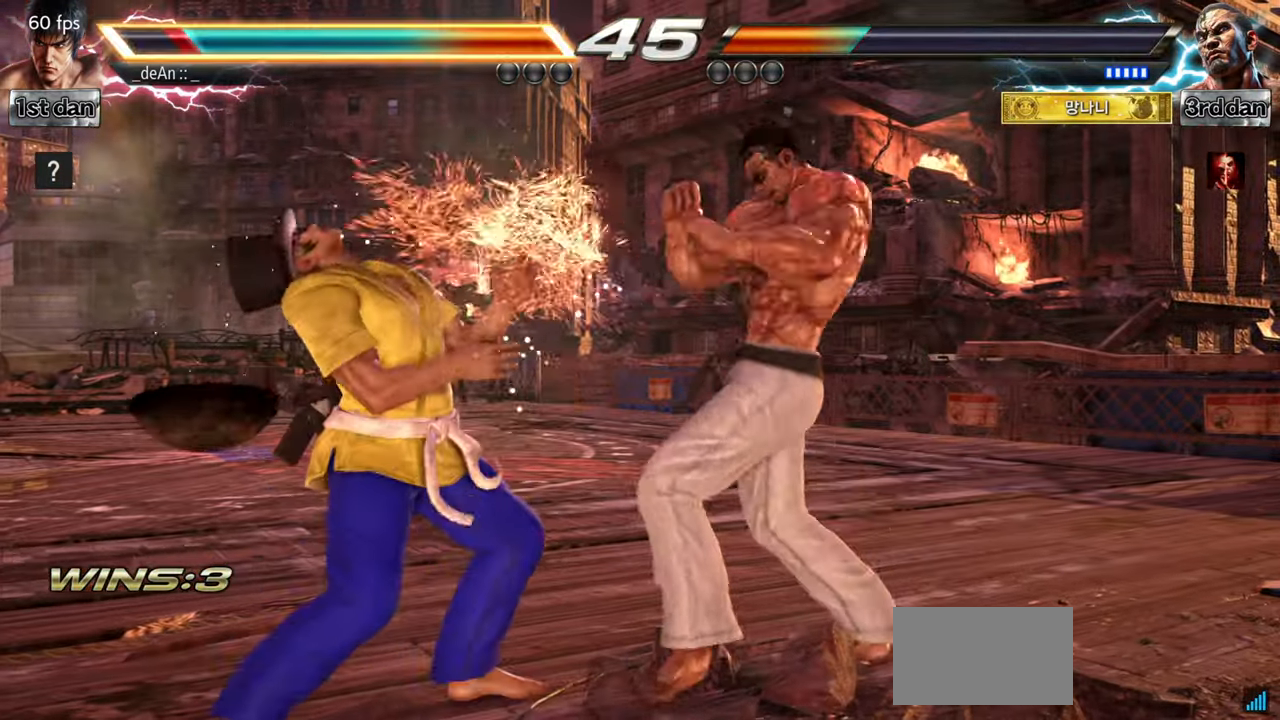
{"buttons": [], "left_stick": "up-left", "events": [[301, "left_stick", "left"], [401, "left_stick", "up-left"]]}
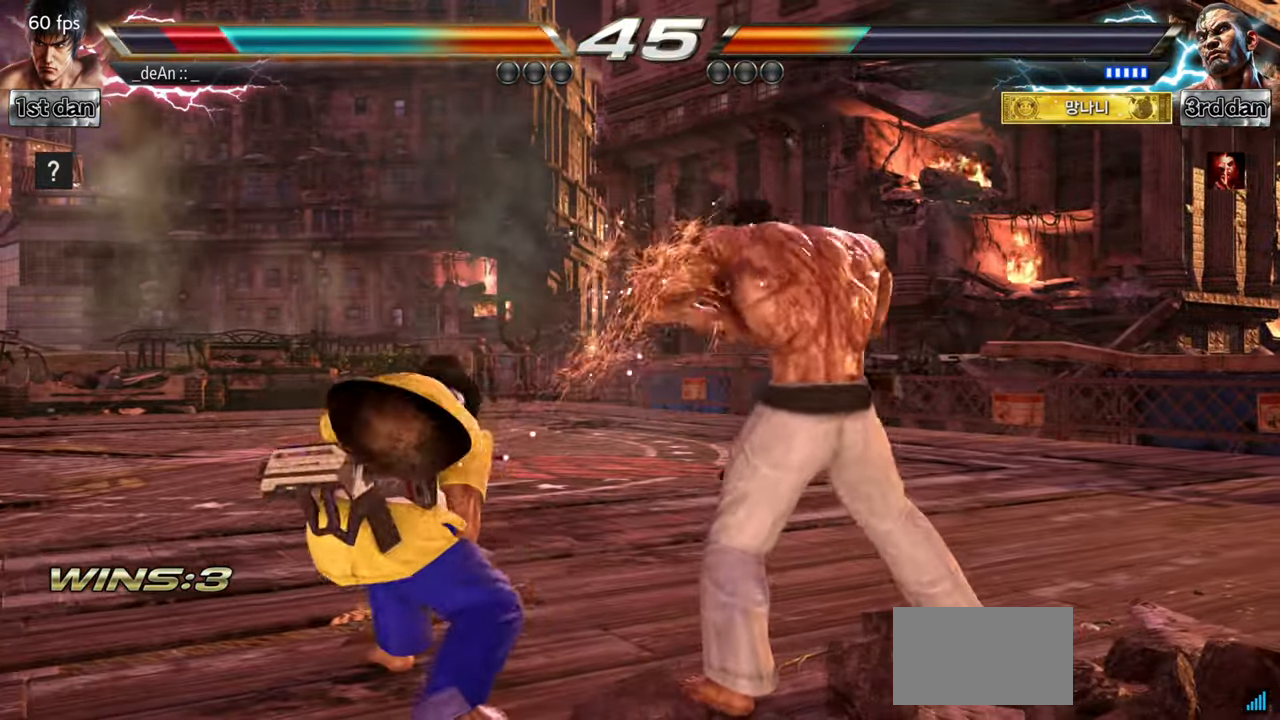
{"buttons": [], "left_stick": "left", "events": [[83, "left_stick", "center"], [133, "CIRCLE", "down"], [267, "CIRCLE", "up"], [484, "left_stick", "left"]]}
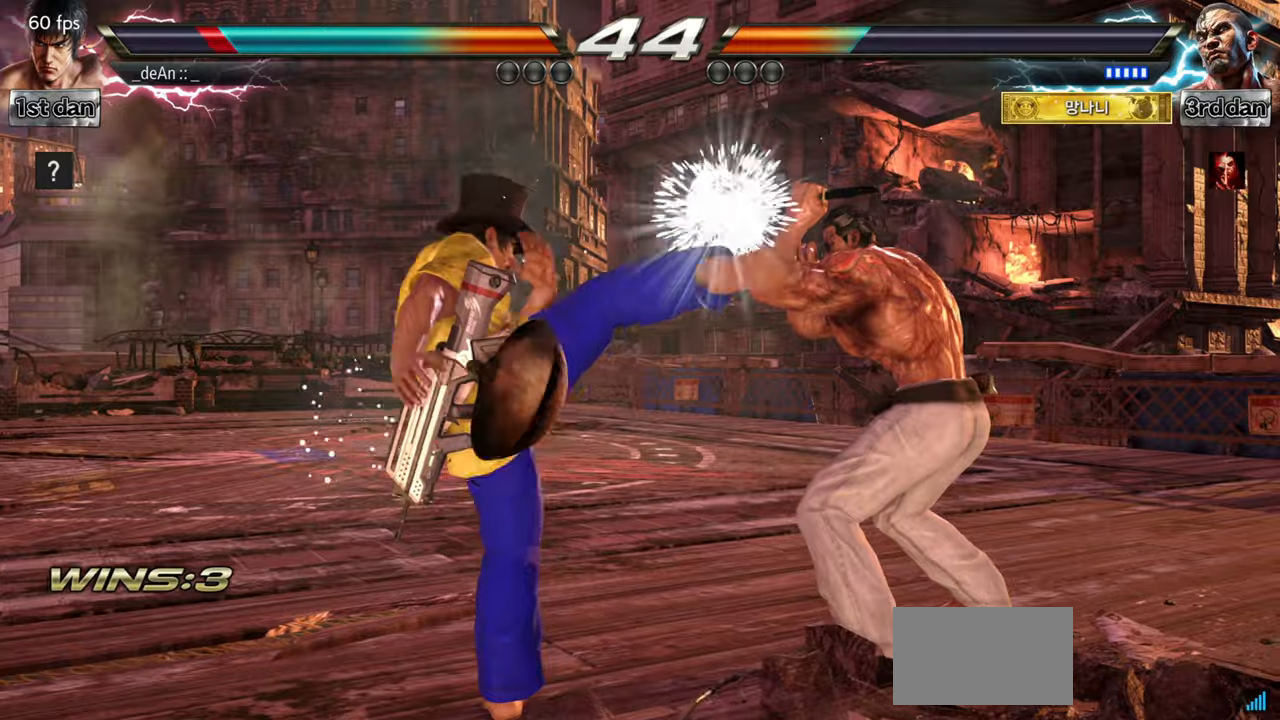
{"buttons": [], "left_stick": "left", "events": []}
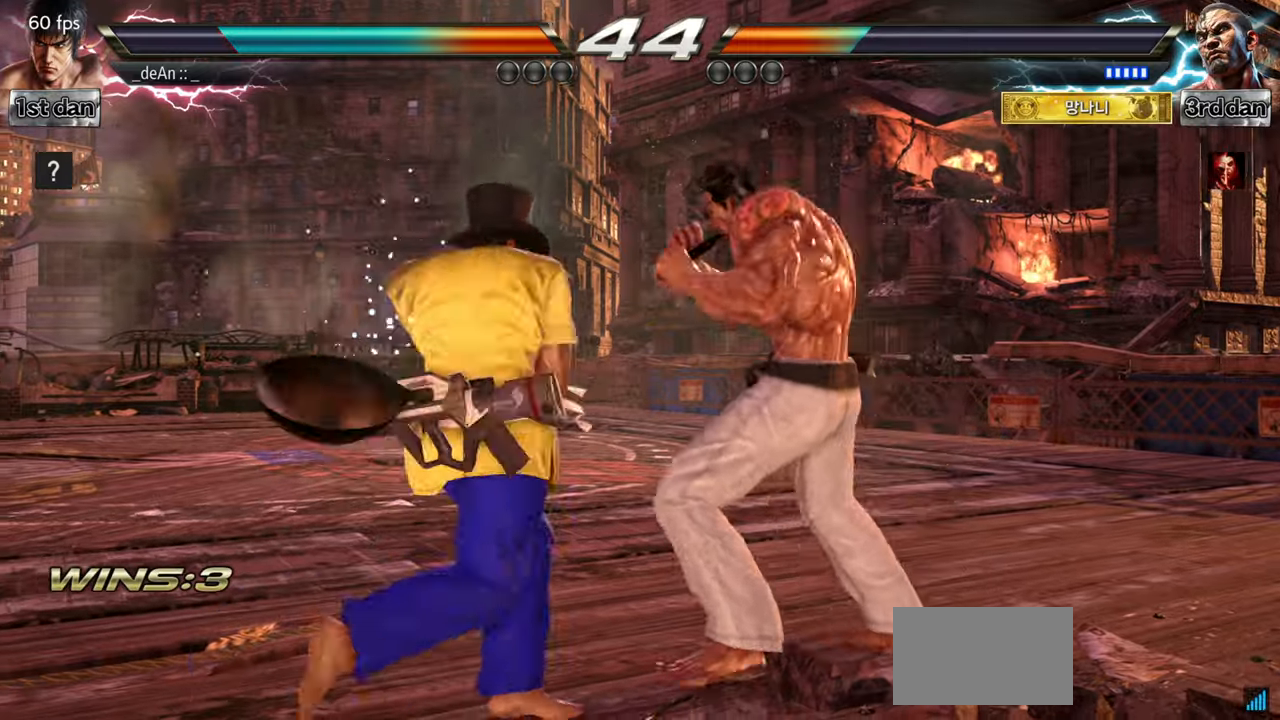
{"buttons": [], "left_stick": "left", "events": [[34, "CROSS", "down"], [134, "CROSS", "up"], [284, "left_stick", "center"], [434, "left_stick", "left"]]}
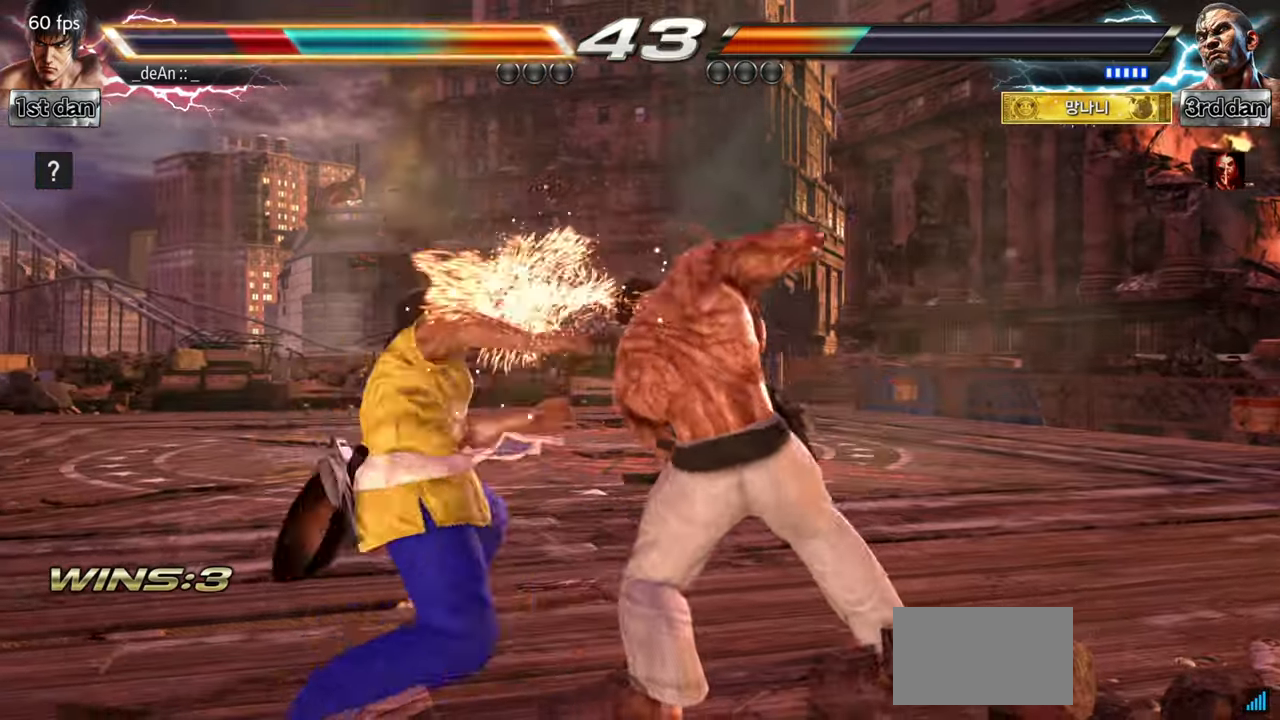
{"buttons": [], "left_stick": "left", "events": []}
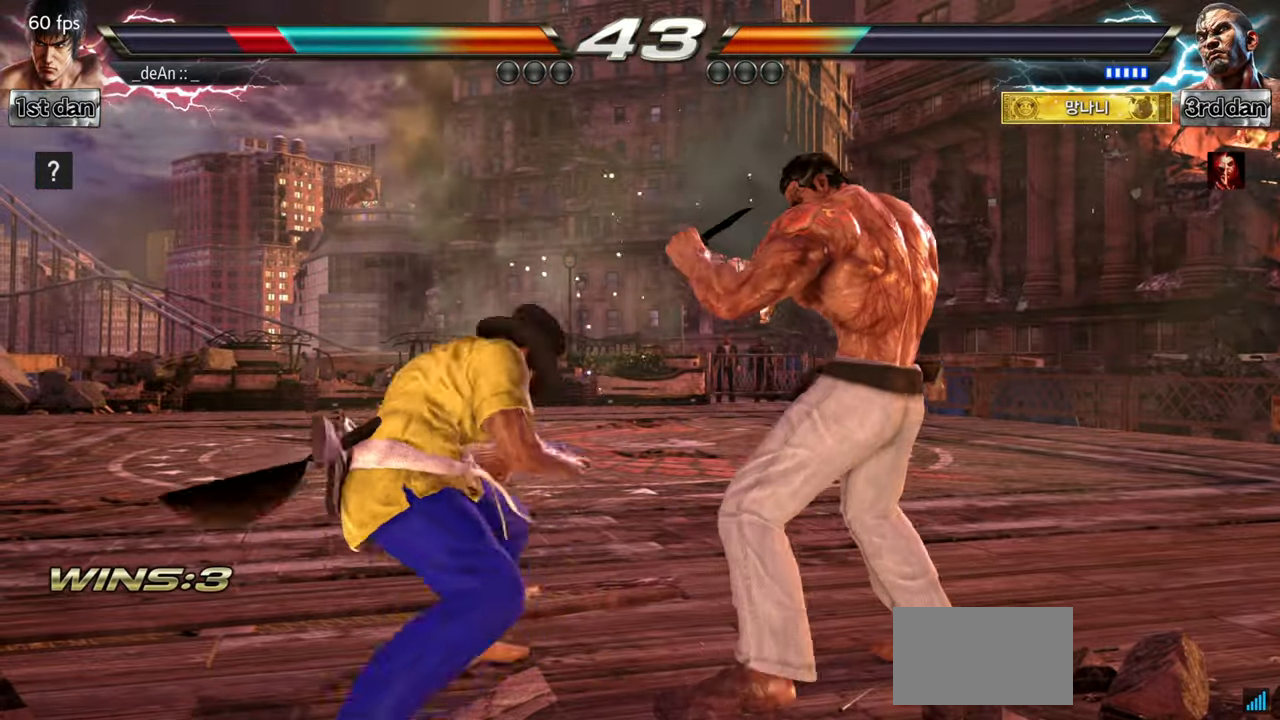
{"buttons": [], "left_stick": "center", "events": [[300, "left_stick", "center"], [334, "SQUARE", "down"], [451, "SQUARE", "up"]]}
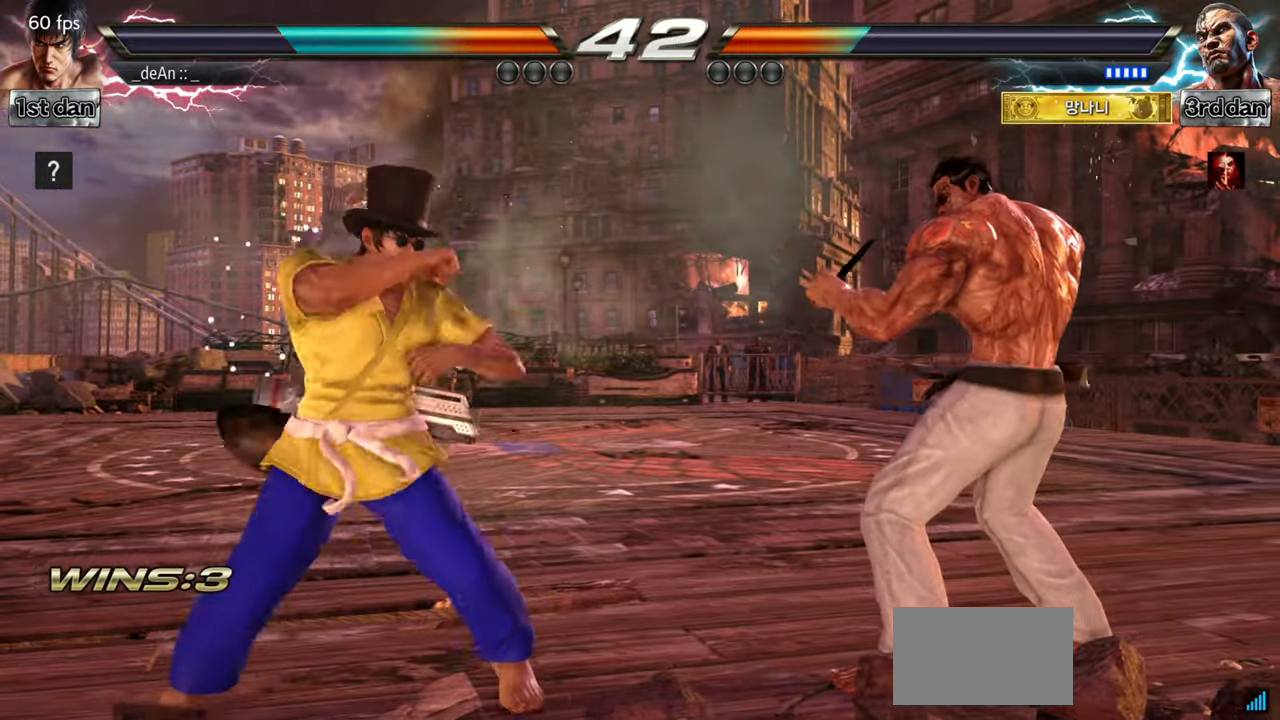
{"buttons": [], "left_stick": "center", "events": []}
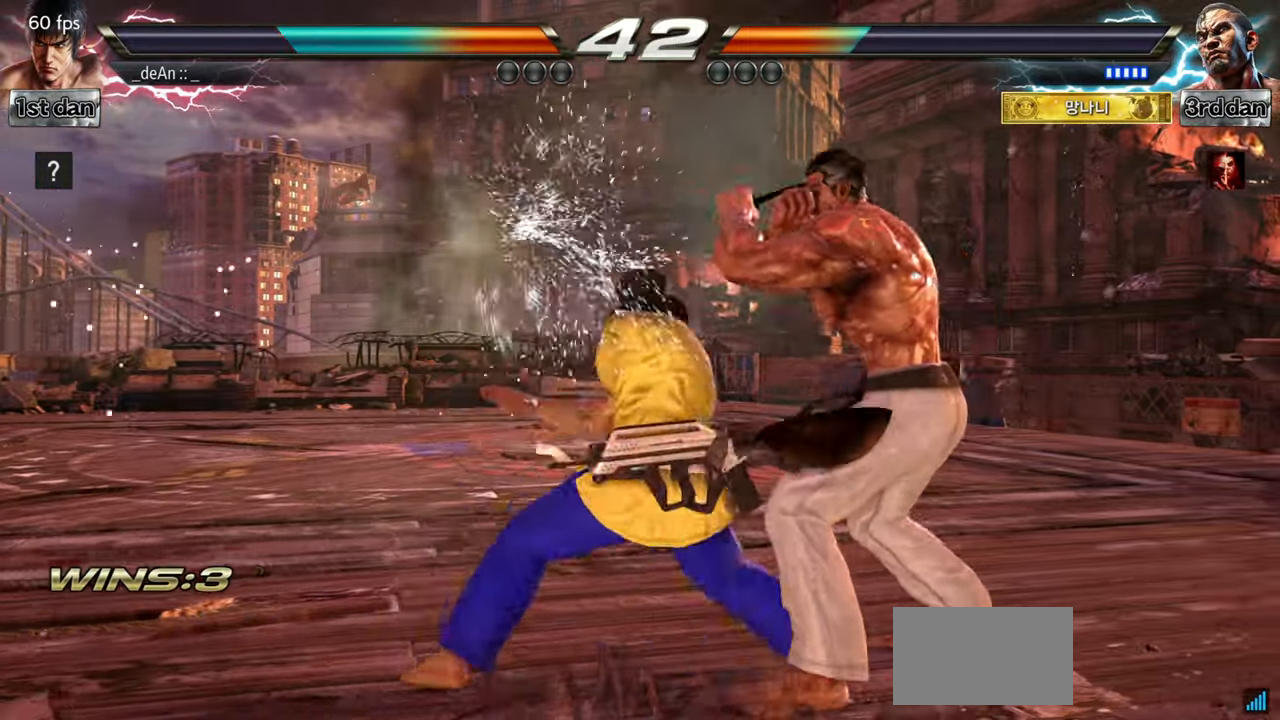
{"buttons": ["SQUARE"], "left_stick": "center", "events": [[200, "SQUARE", "down"]]}
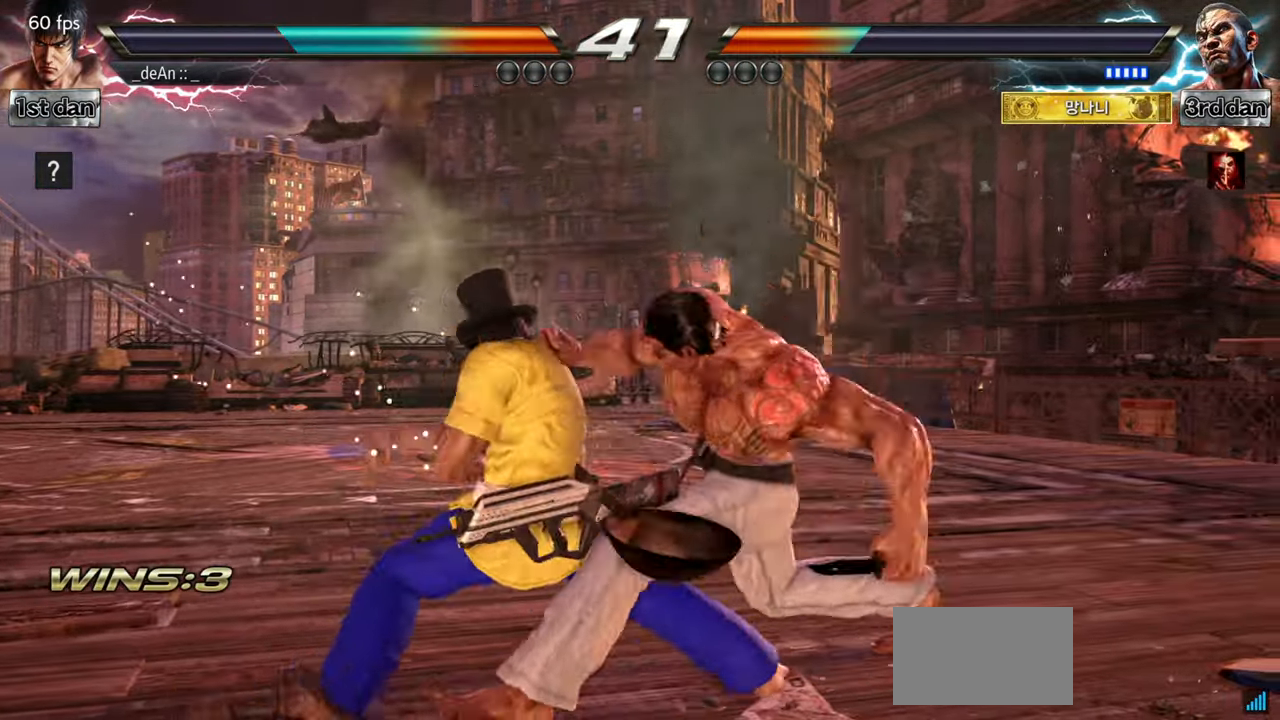
{"buttons": [], "left_stick": "center", "events": [[33, "SQUARE", "up"]]}
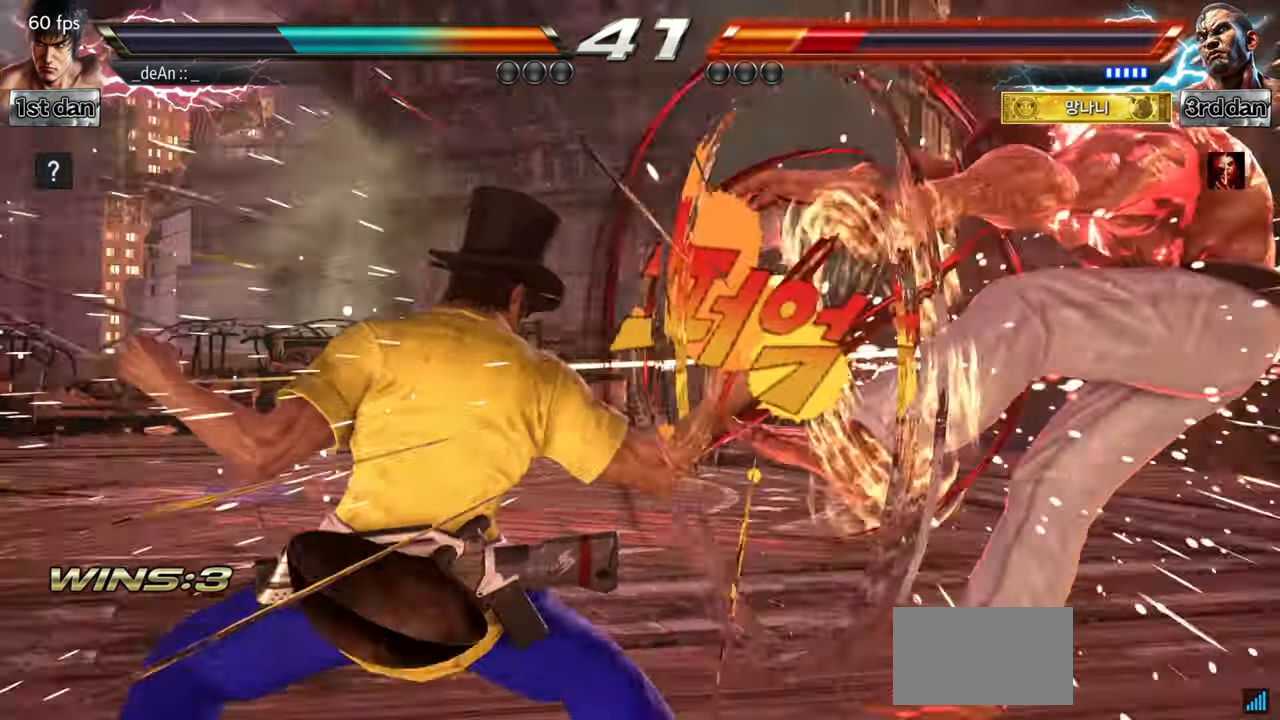
{"buttons": [], "left_stick": "center", "events": [[367, "left_stick", "right"], [417, "left_stick", "center"]]}
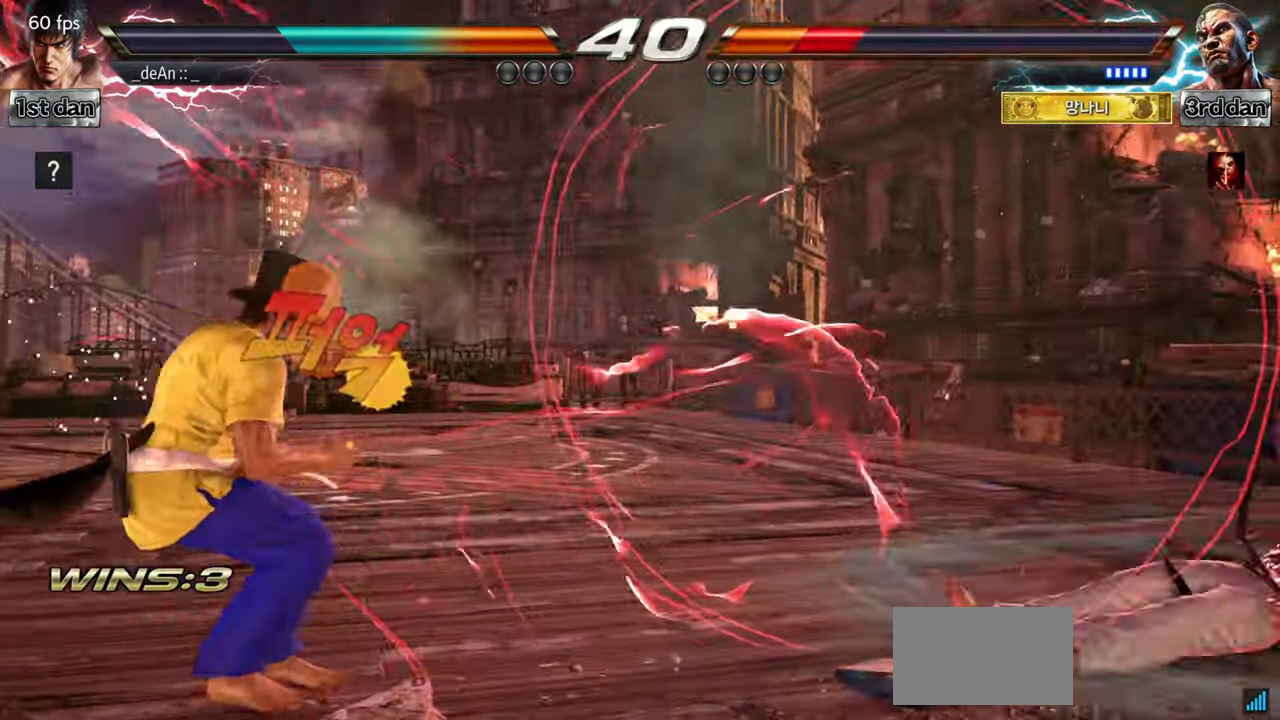
{"buttons": [], "left_stick": "right", "events": [[33, "left_stick", "right"], [383, "CROSS", "down"], [484, "CROSS", "up"]]}
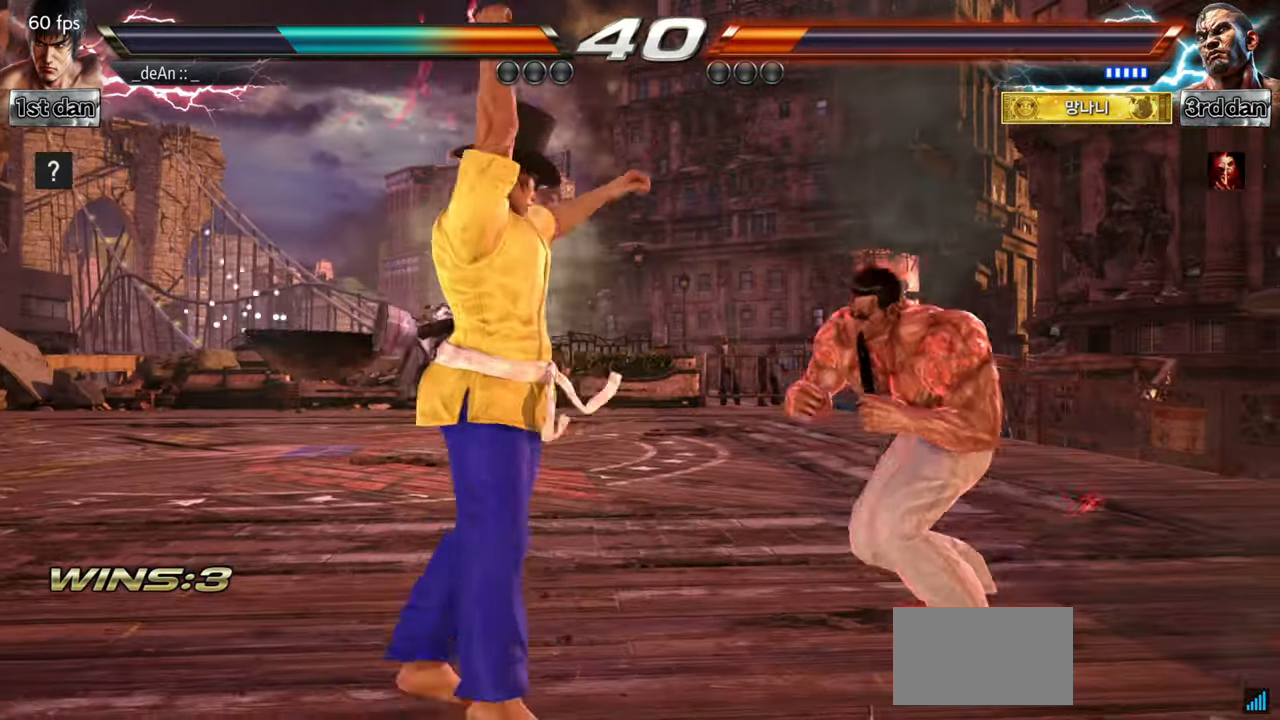
{"buttons": [], "left_stick": "center", "events": [[50, "left_stick", "center"]]}